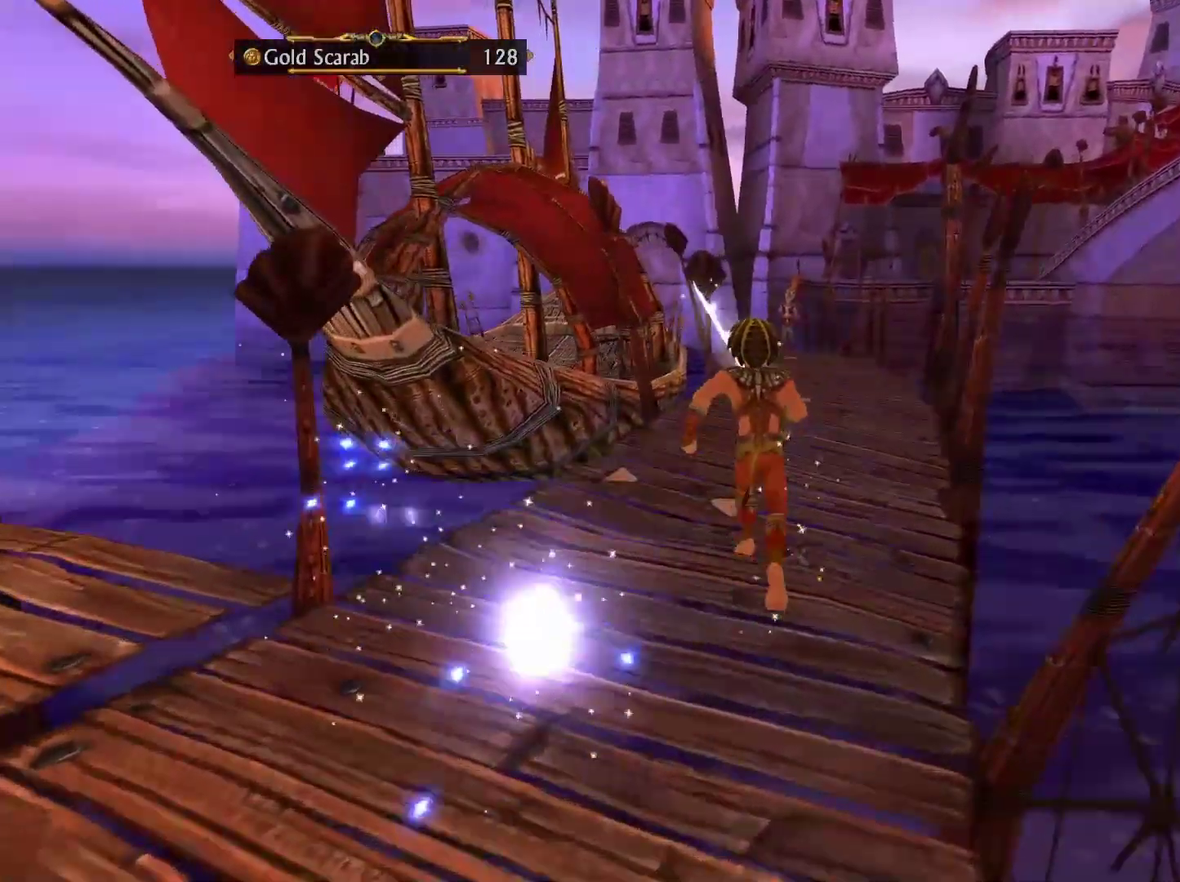
Gameplay with a controller (Xbox layout); each line is a JSON object with the inputs held at the frame after it. "events" lists button and stick changes between this image and that frame as [ms after this image, input, new state], when the widget could be followed in between.
{"buttons": [], "left_stick": "up", "right_stick": "center", "events": []}
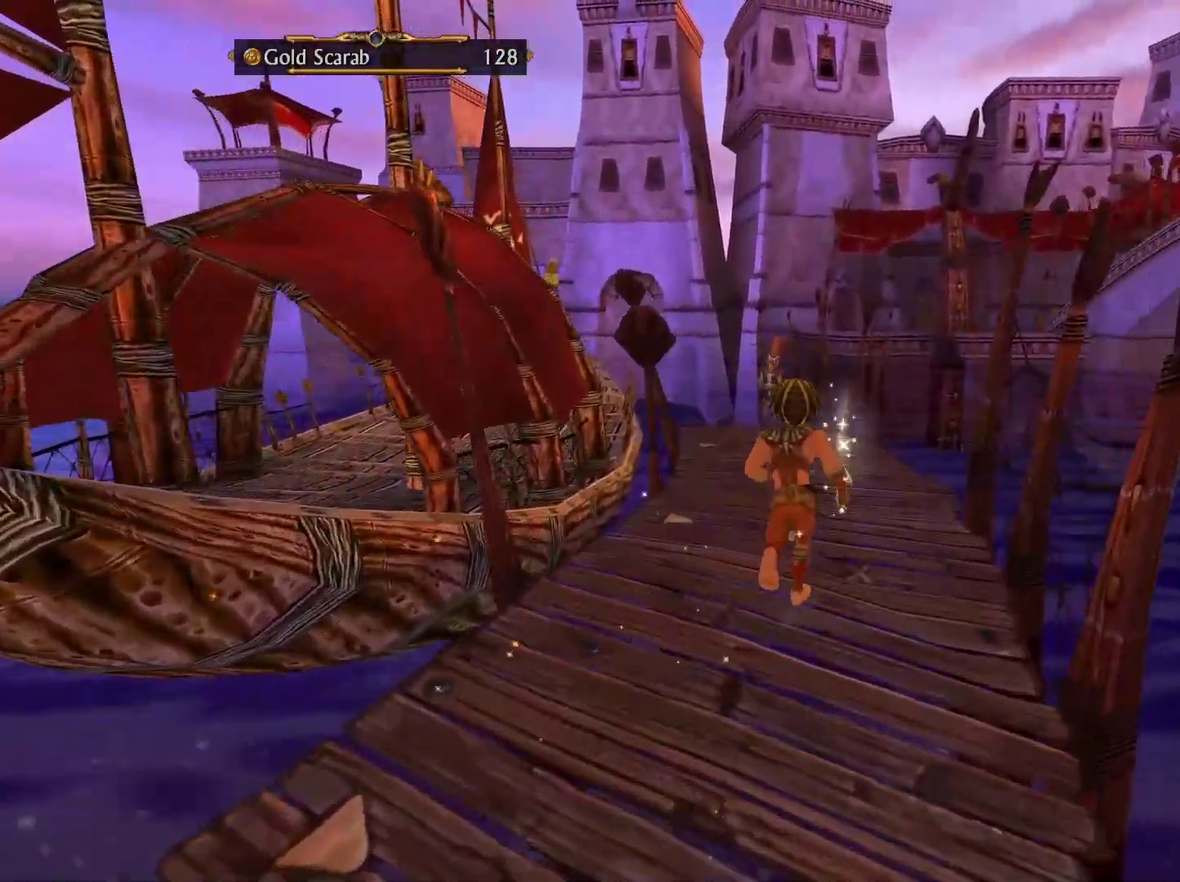
{"buttons": [], "left_stick": "up", "right_stick": "center", "events": []}
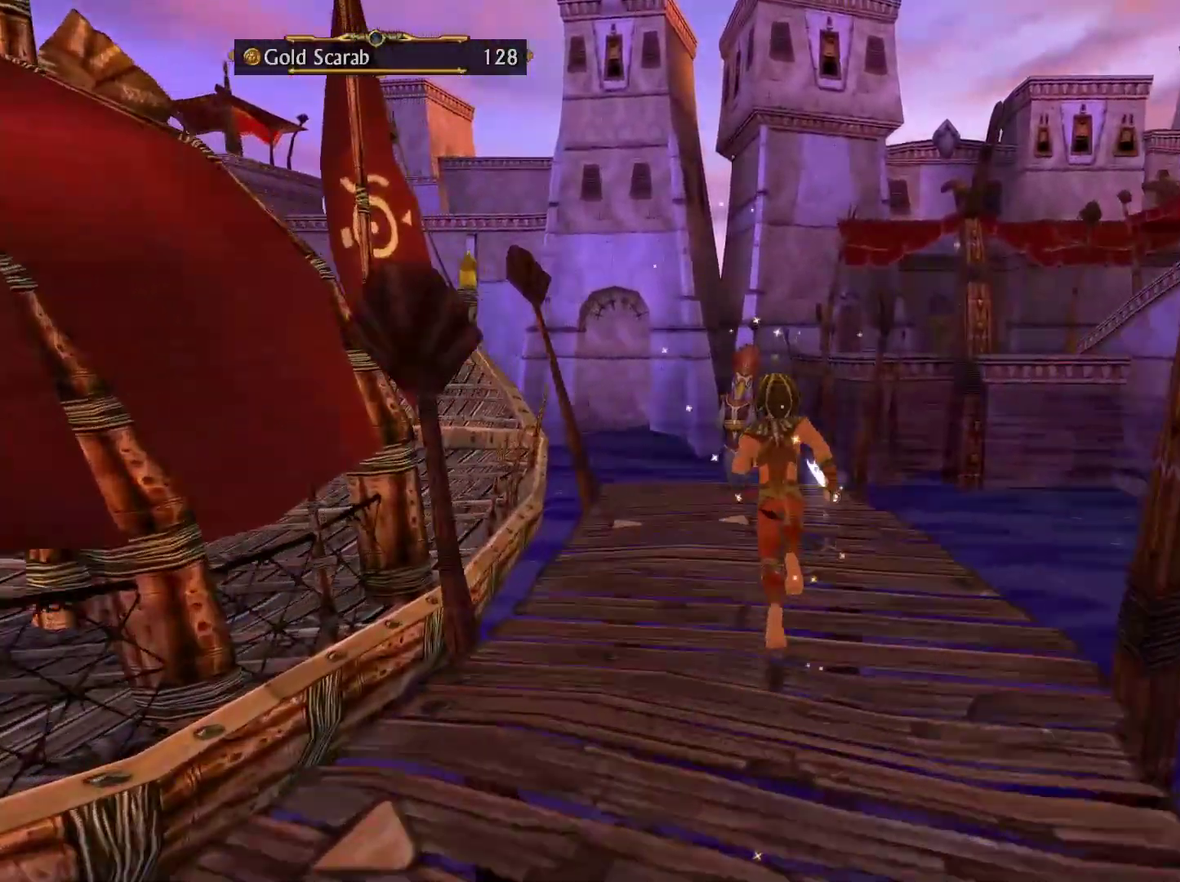
{"buttons": [], "left_stick": "center", "right_stick": "center", "events": [[217, "left_stick", "center"], [233, "X", "down"], [383, "X", "up"]]}
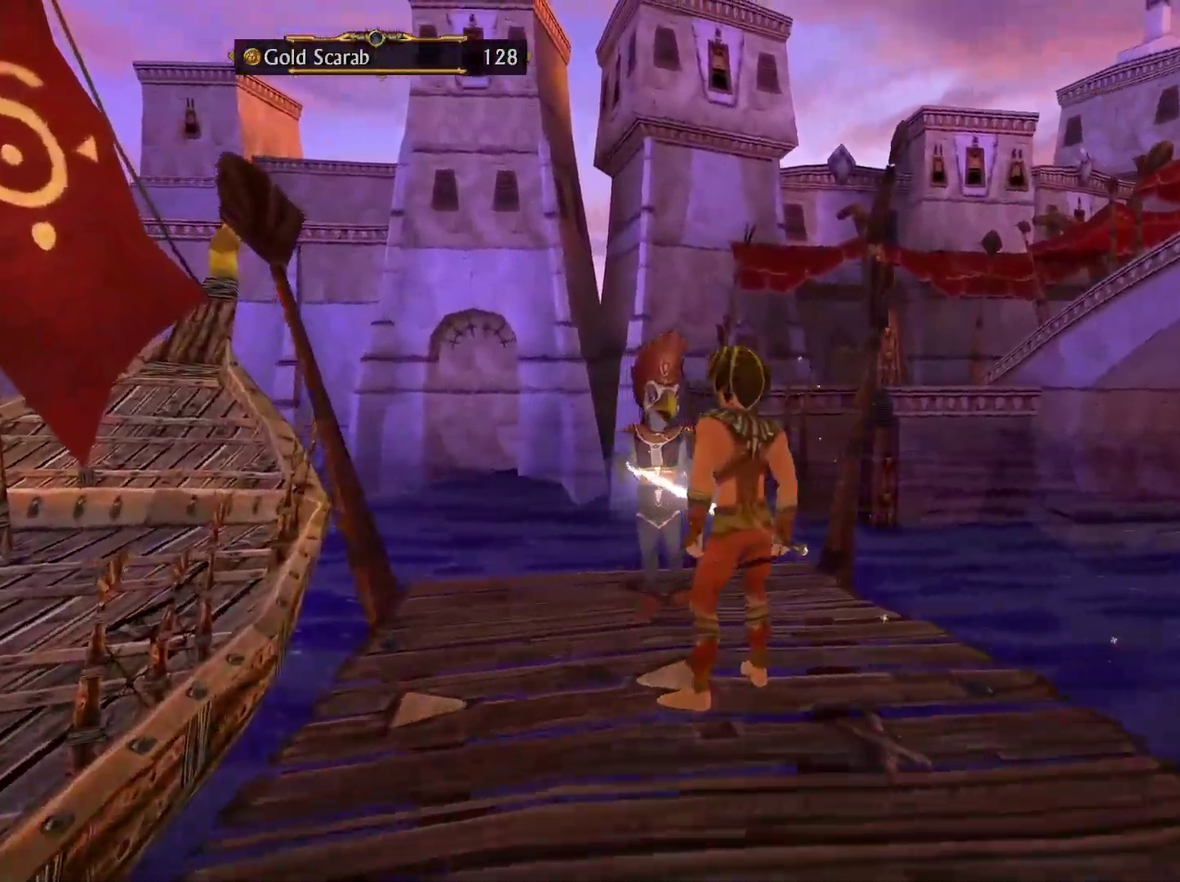
{"buttons": [], "left_stick": "center", "right_stick": "center", "events": [[133, "X", "down"], [183, "X", "up"], [400, "X", "down"], [500, "X", "up"]]}
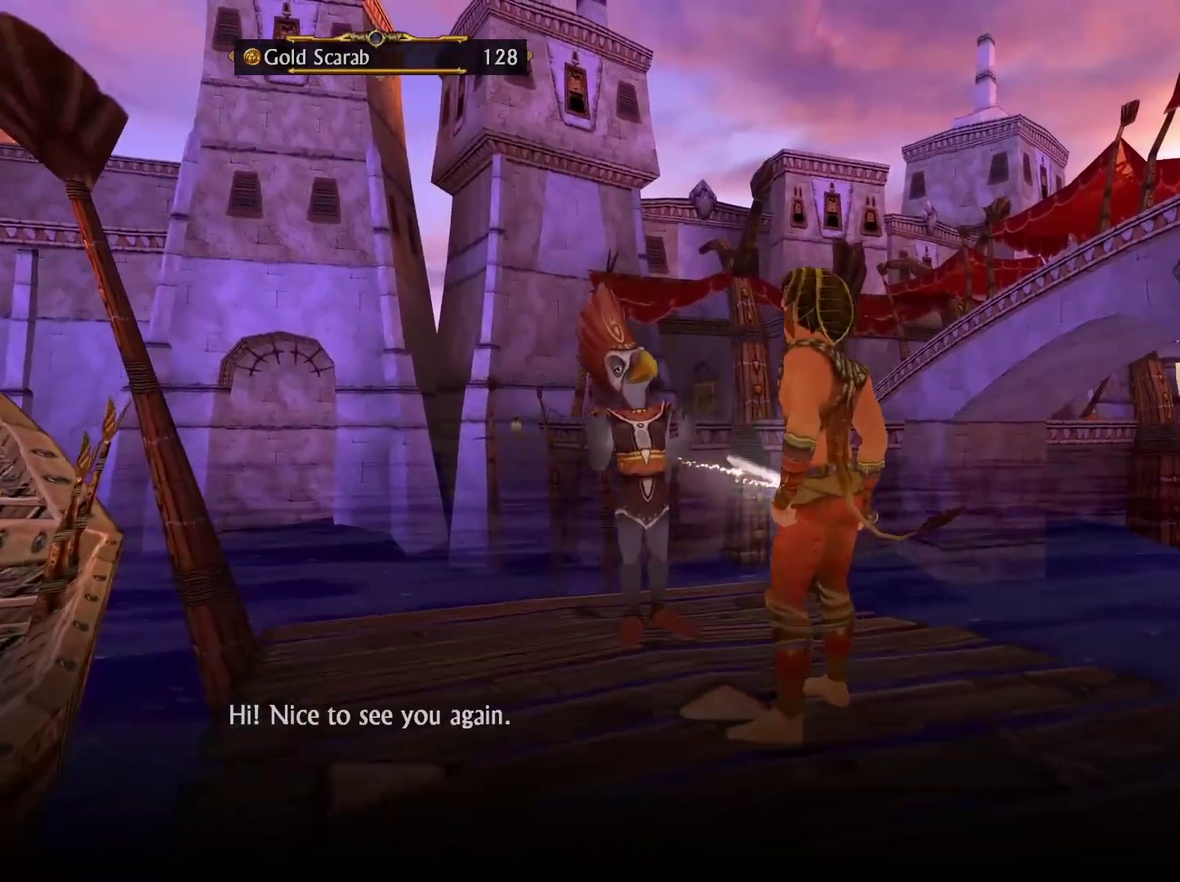
{"buttons": [], "left_stick": "center", "right_stick": "center", "events": [[100, "X", "down"], [183, "X", "up"], [350, "X", "down"], [450, "X", "up"]]}
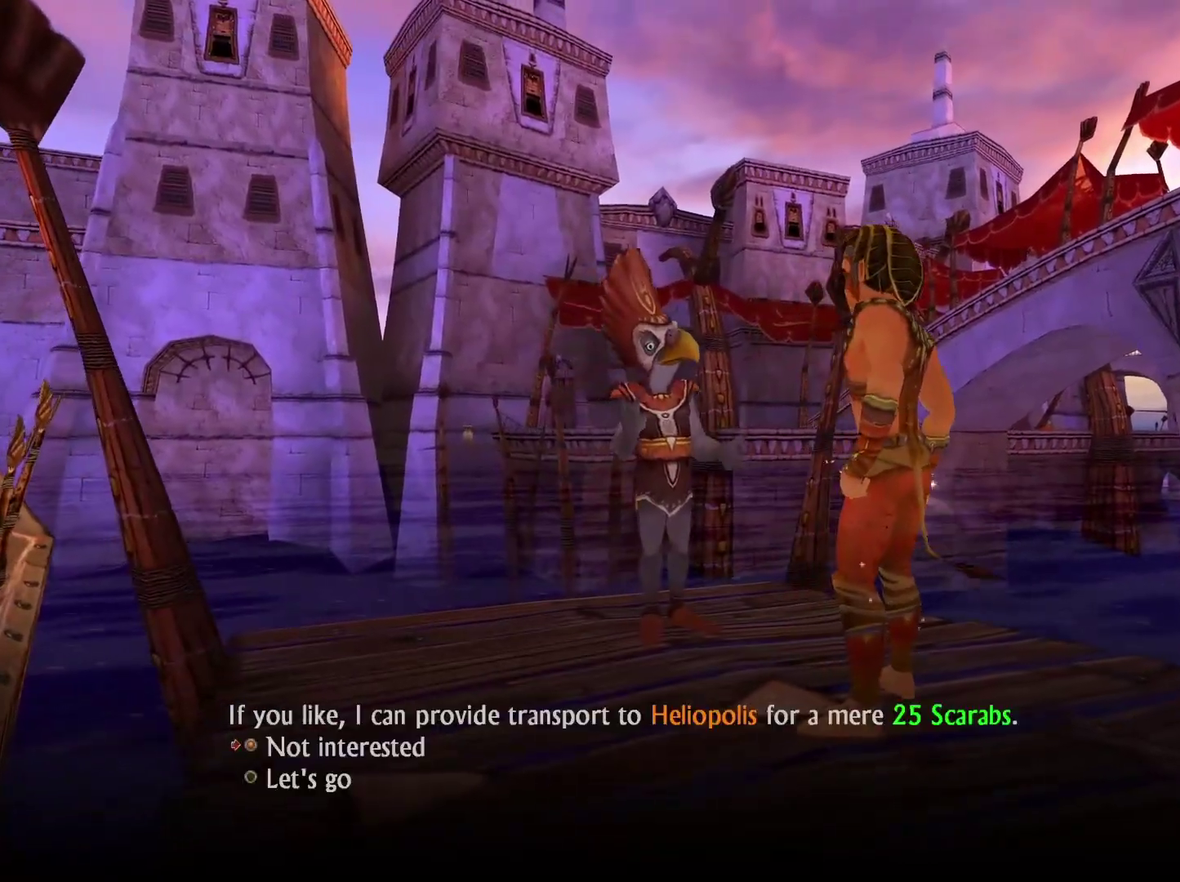
{"buttons": ["X"], "left_stick": "center", "right_stick": "center", "events": [[350, "DPAD_DOWN", "down"], [433, "X", "down"], [450, "DPAD_DOWN", "up"]]}
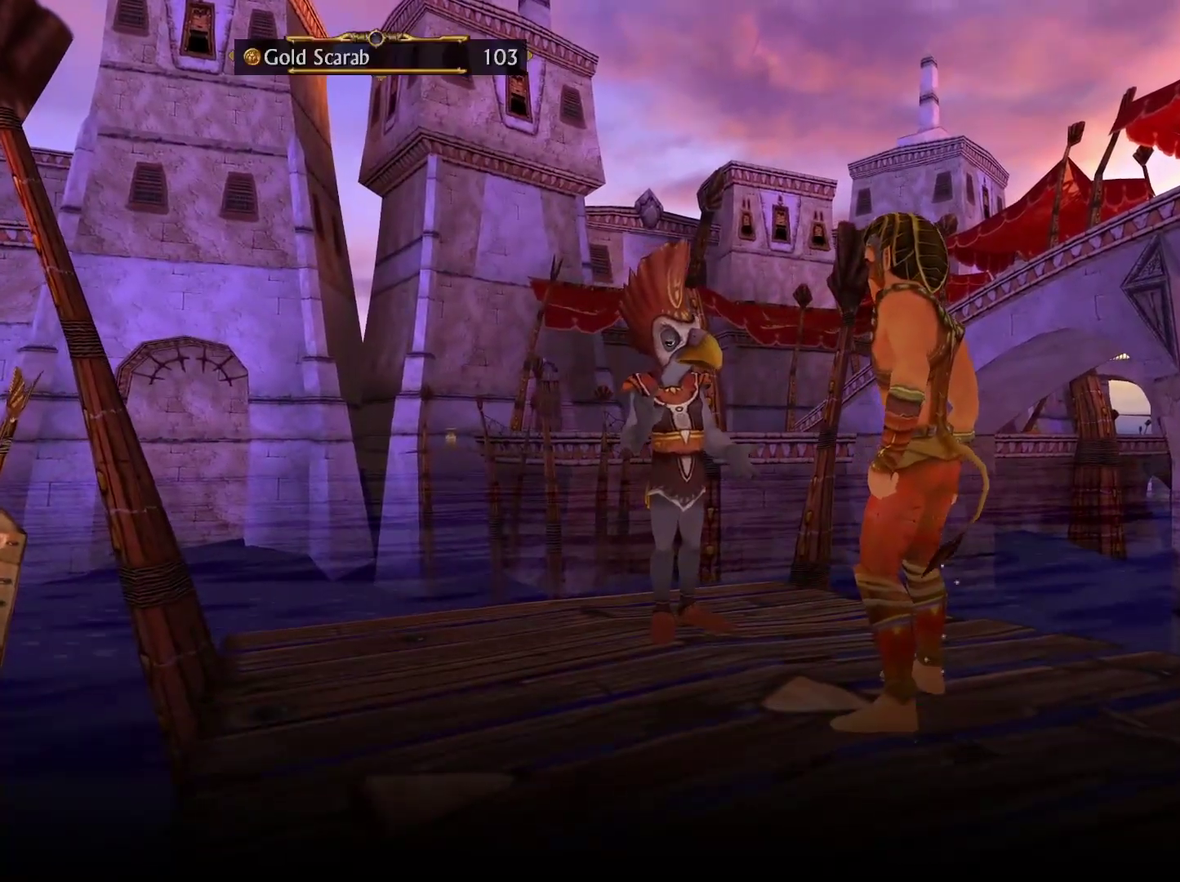
{"buttons": [], "left_stick": "center", "right_stick": "center", "events": [[33, "X", "up"], [100, "X", "down"], [183, "X", "up"], [233, "X", "down"], [333, "X", "up"], [400, "X", "down"], [483, "X", "up"]]}
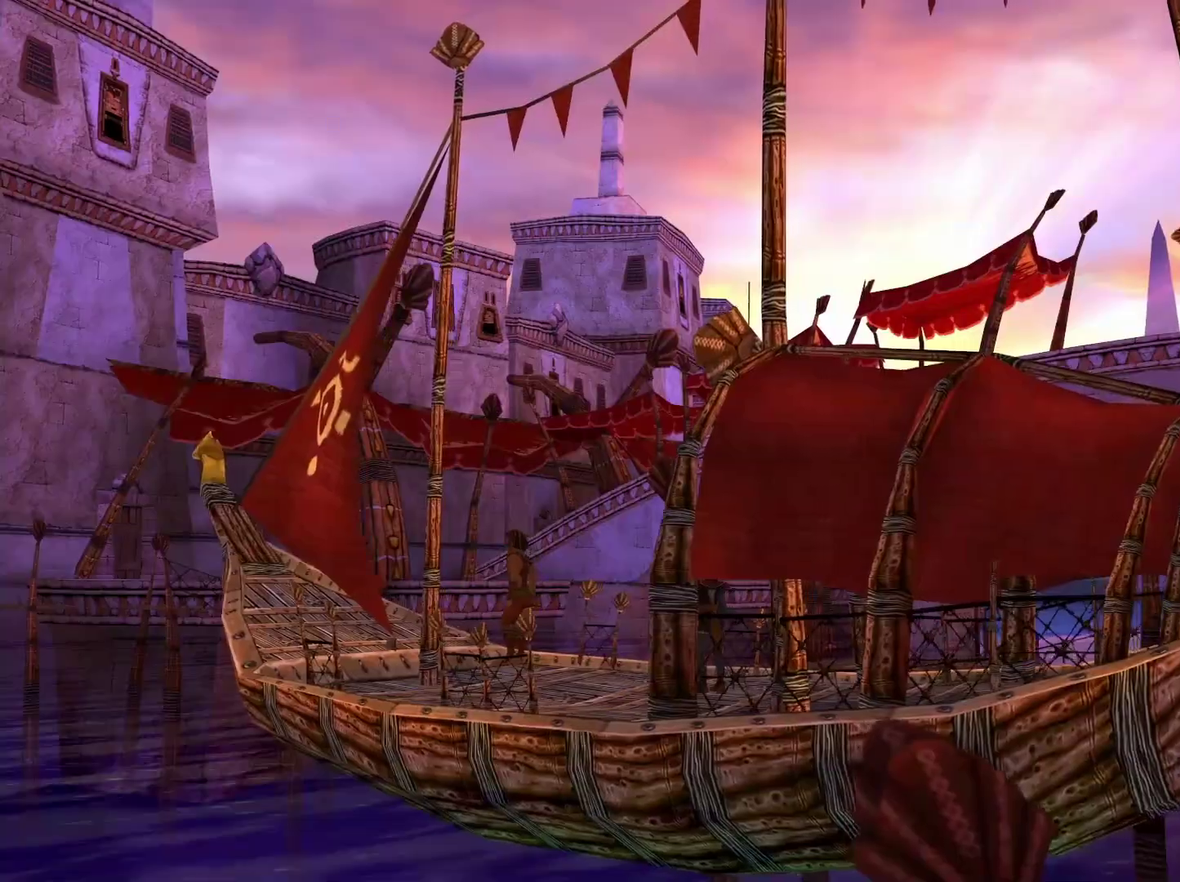
{"buttons": [], "left_stick": "center", "right_stick": "center", "events": []}
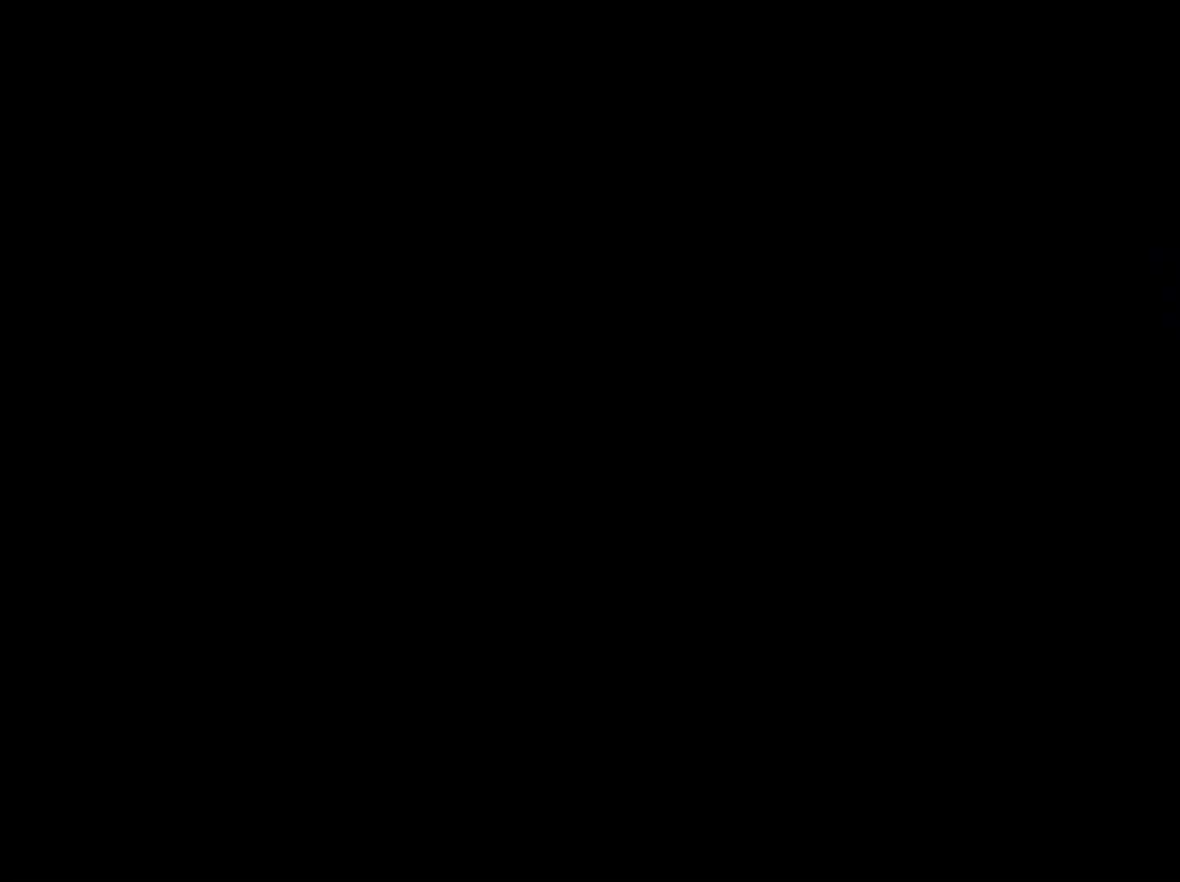
{"buttons": [], "left_stick": "center", "right_stick": "center", "events": []}
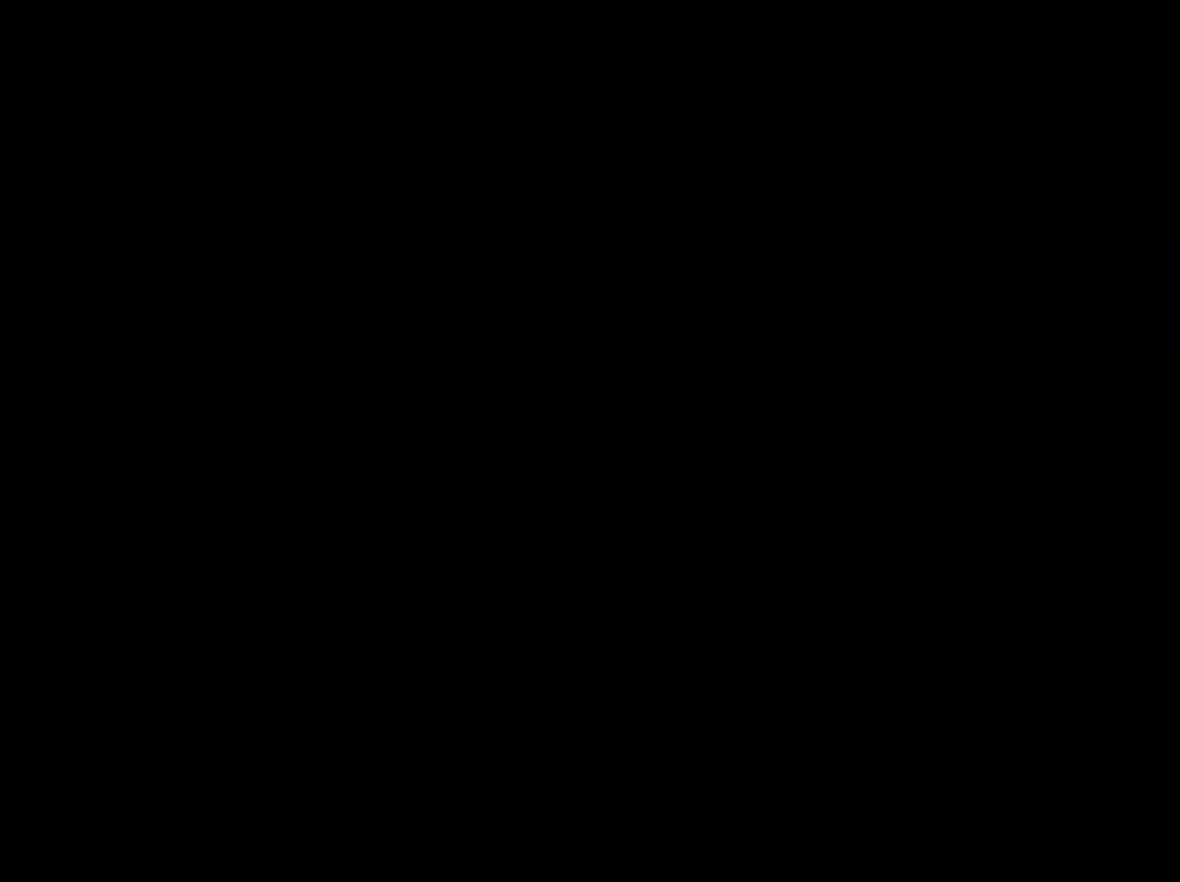
{"buttons": [], "left_stick": "center", "right_stick": "center", "events": []}
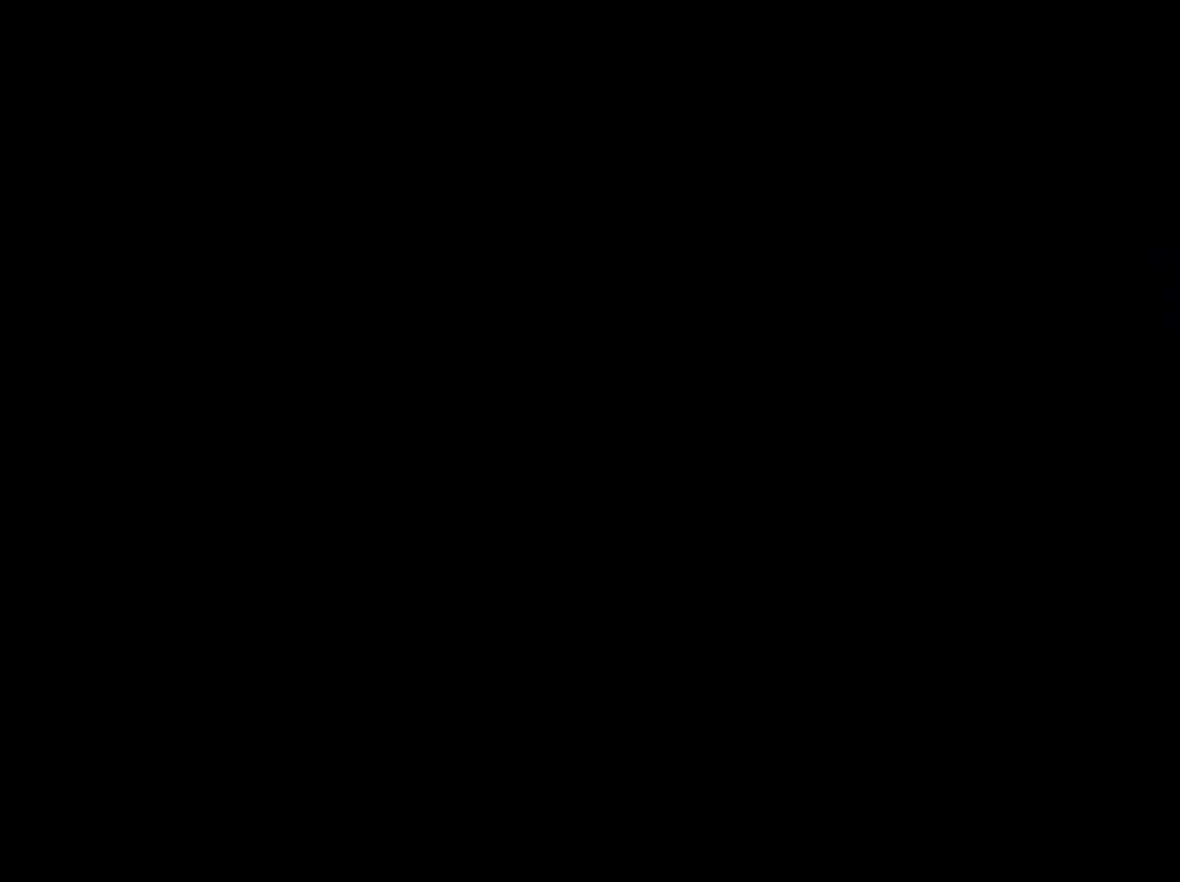
{"buttons": [], "left_stick": "up", "right_stick": "center", "events": [[333, "left_stick", "up"]]}
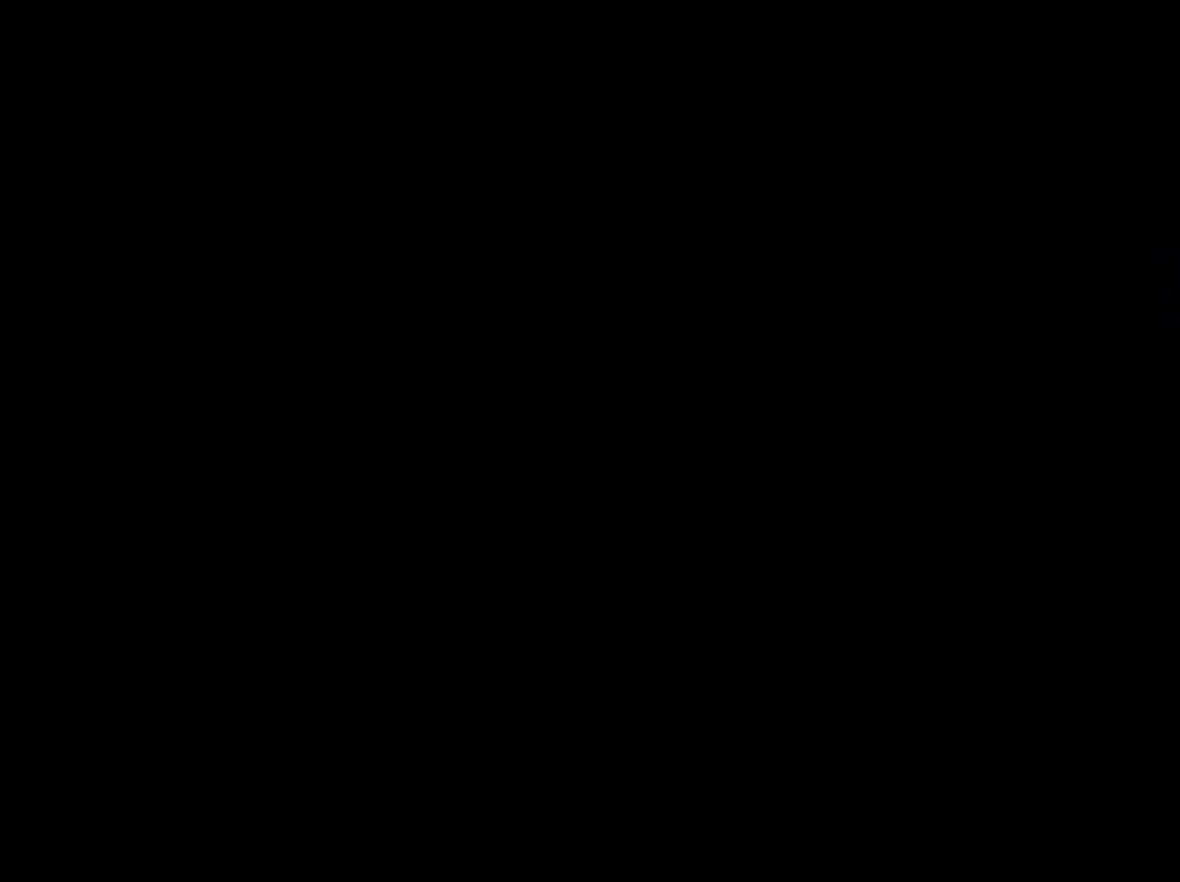
{"buttons": [], "left_stick": "up", "right_stick": "center", "events": []}
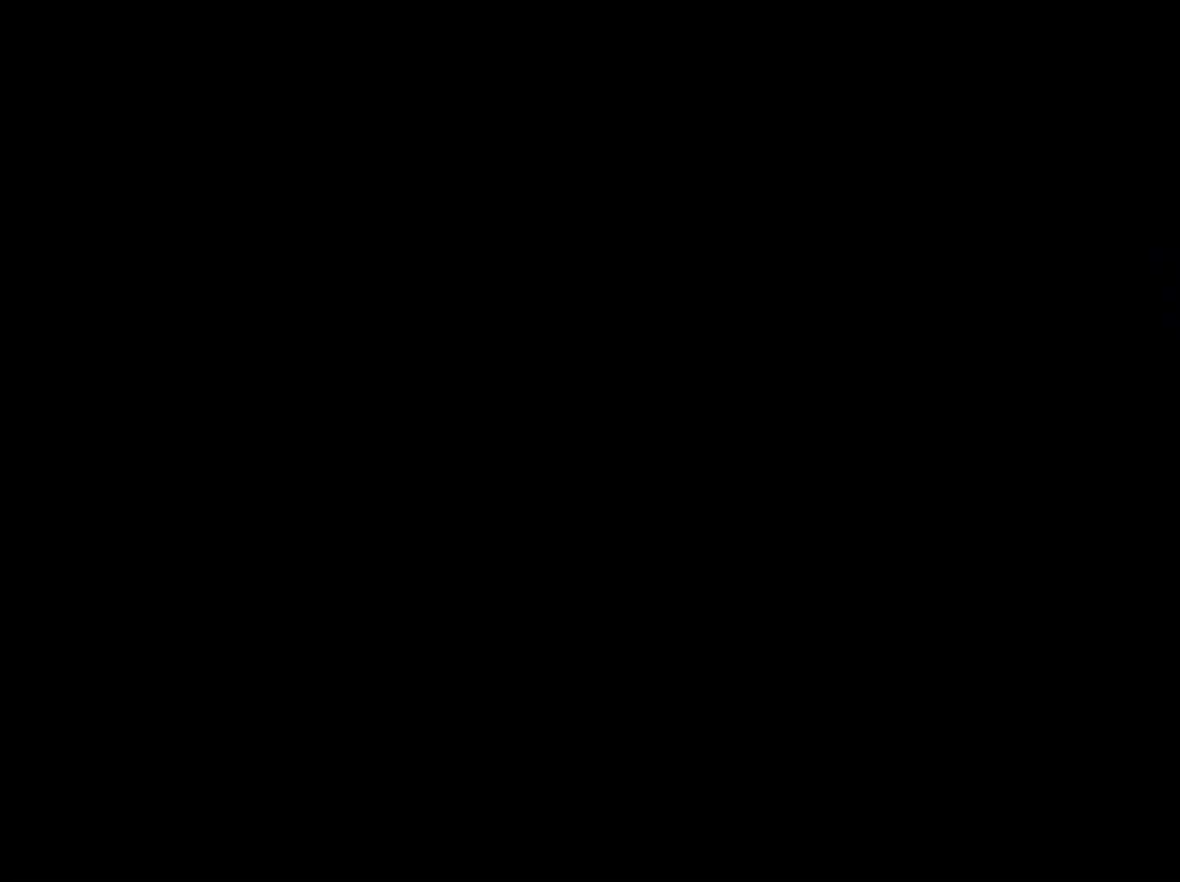
{"buttons": [], "left_stick": "up", "right_stick": "center", "events": []}
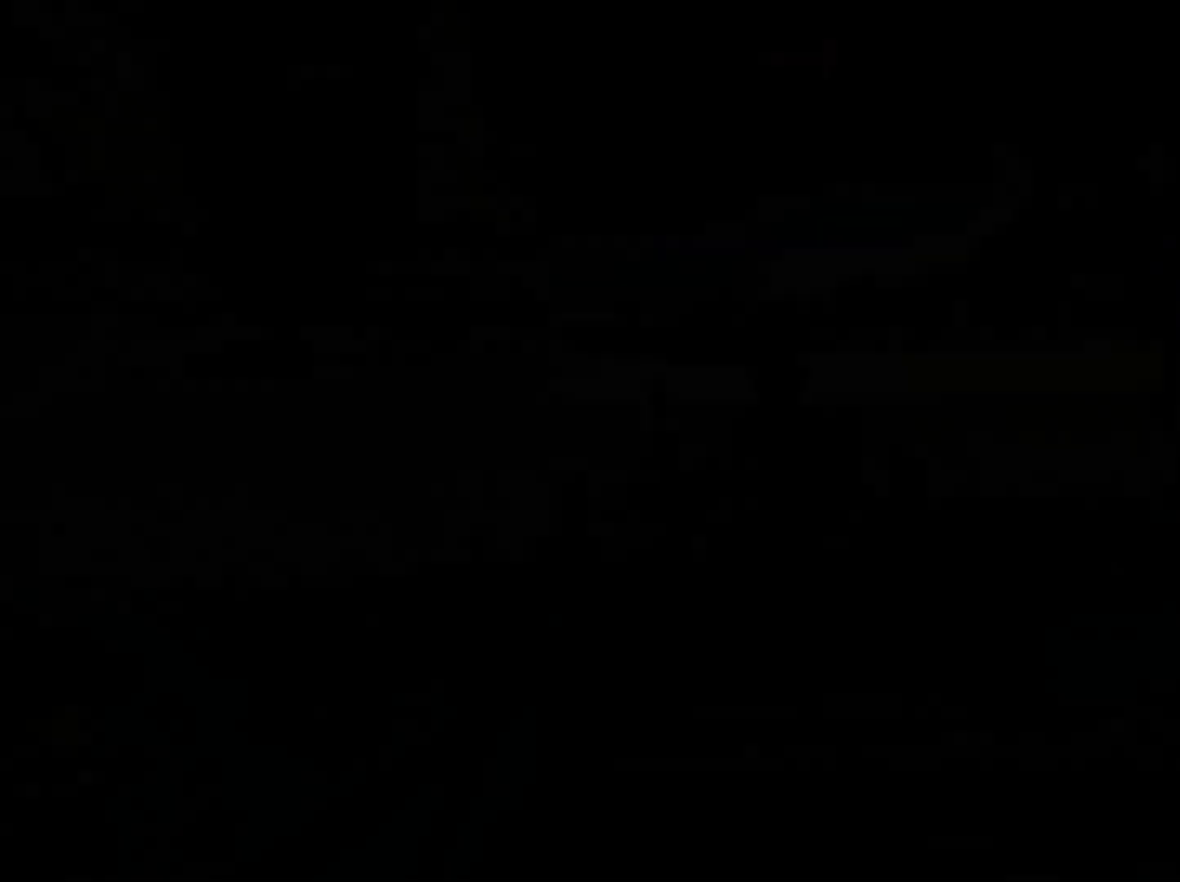
{"buttons": ["DPAD_DOWN"], "left_stick": "up", "right_stick": "center", "events": [[167, "left_stick", "up-left"], [300, "left_stick", "up"], [467, "DPAD_DOWN", "down"]]}
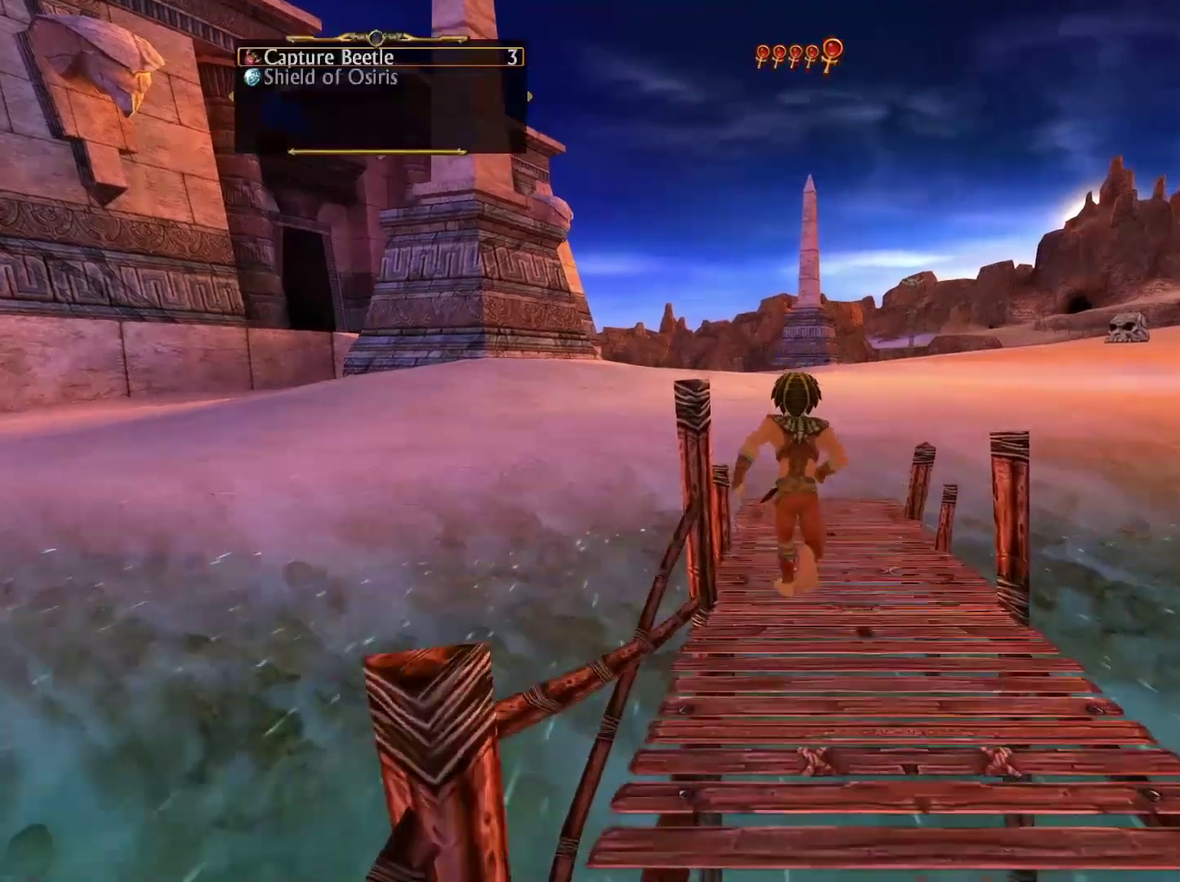
{"buttons": [], "left_stick": "up-right", "right_stick": "center", "events": [[67, "DPAD_DOWN", "up"], [417, "left_stick", "up-right"]]}
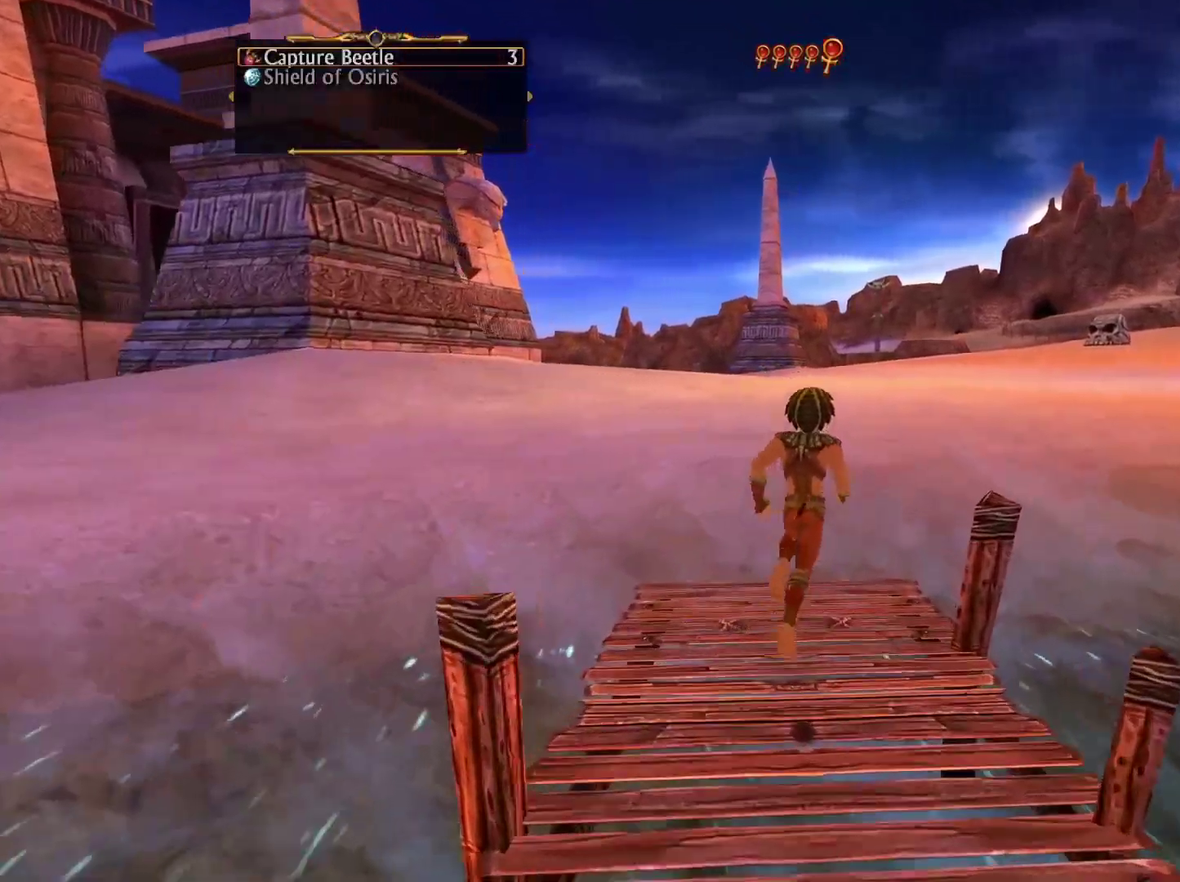
{"buttons": [], "left_stick": "up-right", "right_stick": "center", "events": []}
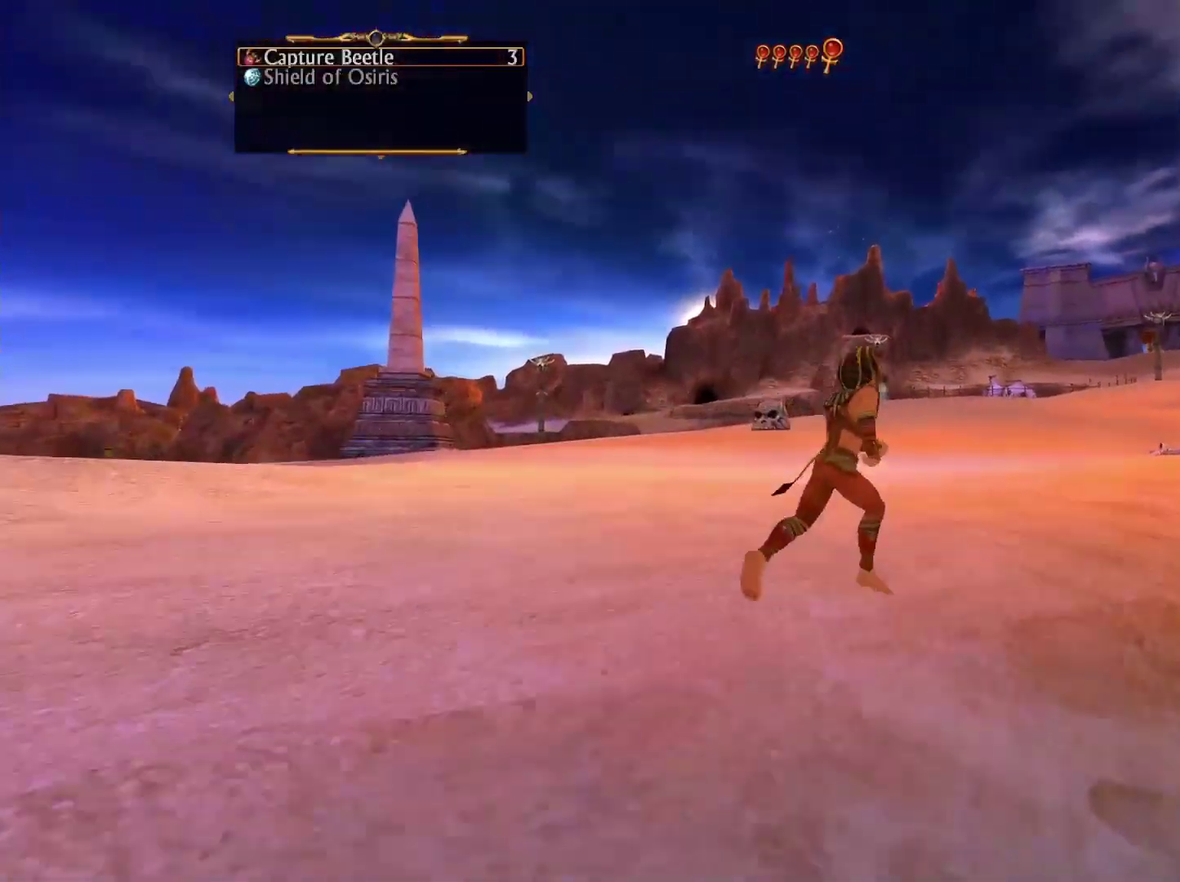
{"buttons": [], "left_stick": "up-right", "right_stick": "center", "events": []}
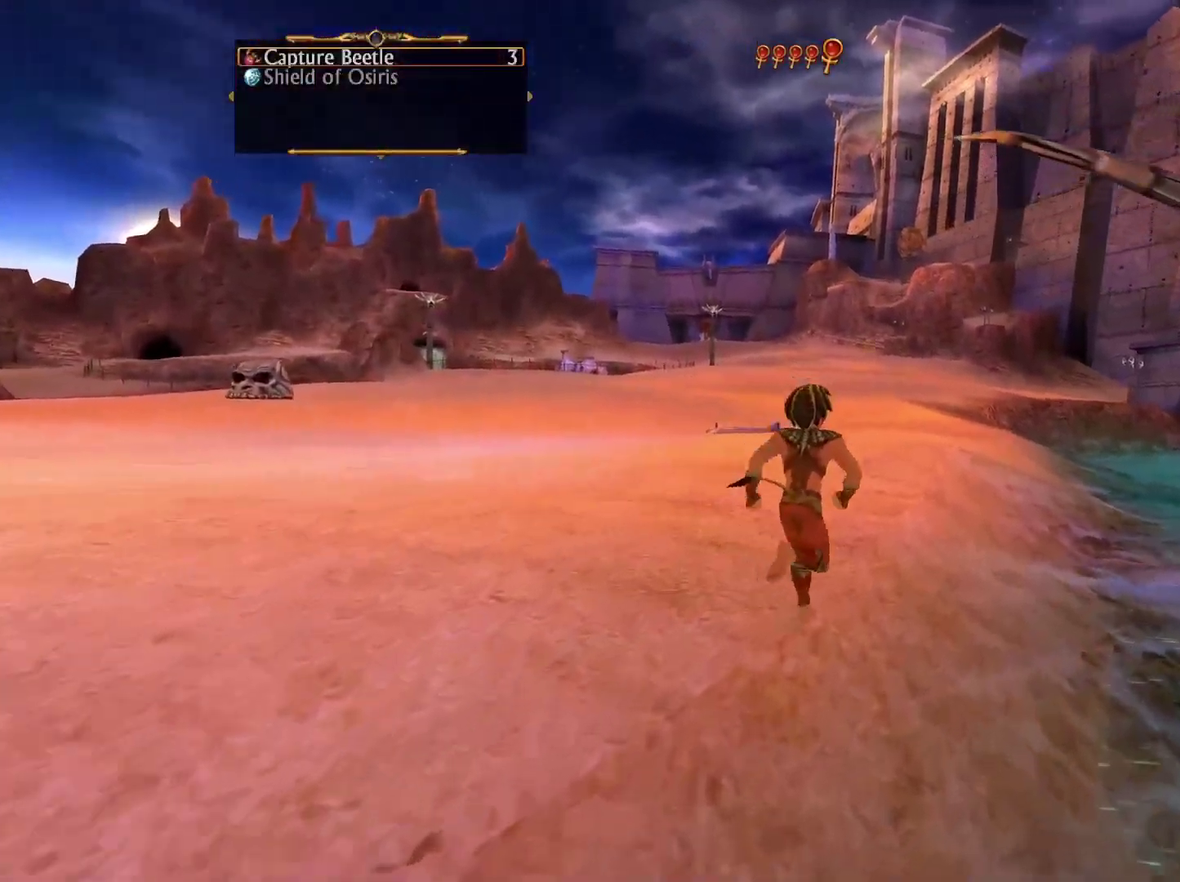
{"buttons": [], "left_stick": "up", "right_stick": "center", "events": [[283, "left_stick", "up"], [300, "A", "down"], [433, "A", "up"]]}
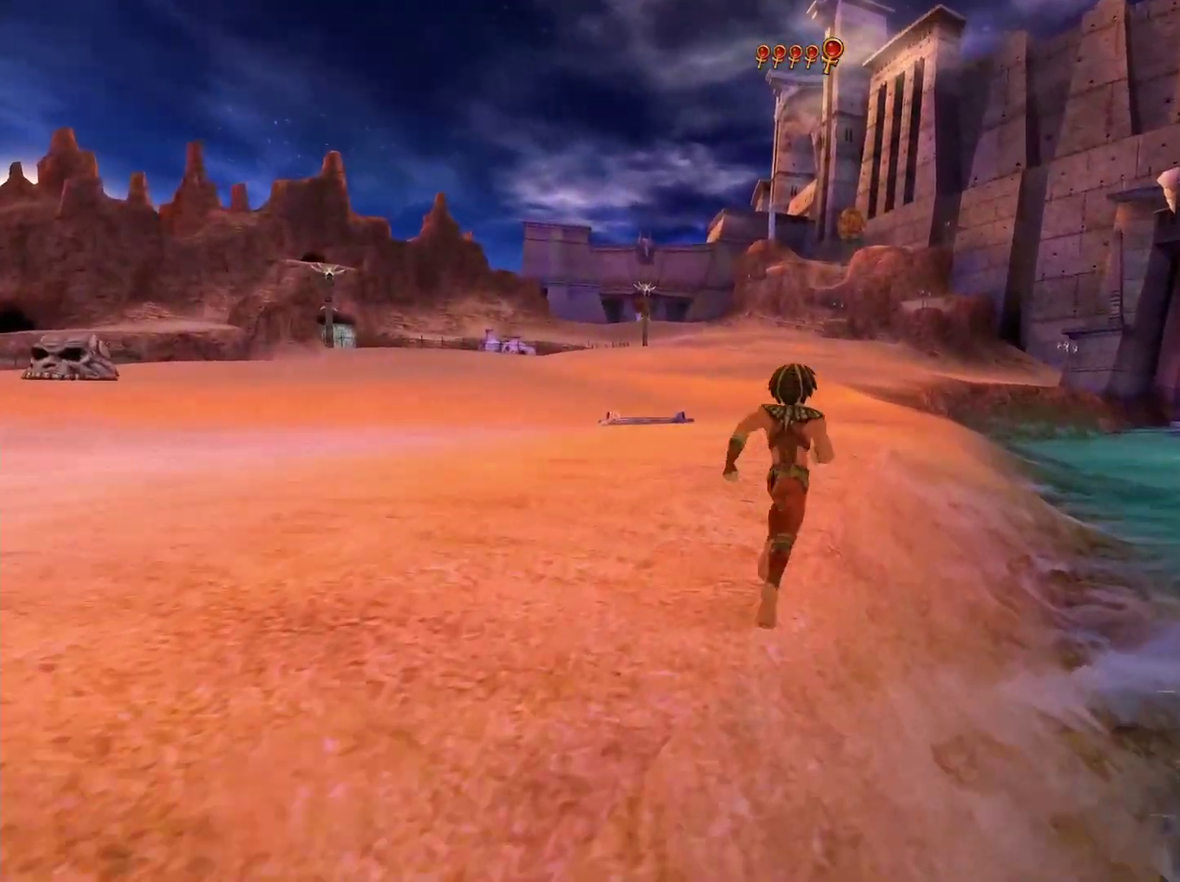
{"buttons": [], "left_stick": "up", "right_stick": "center", "events": []}
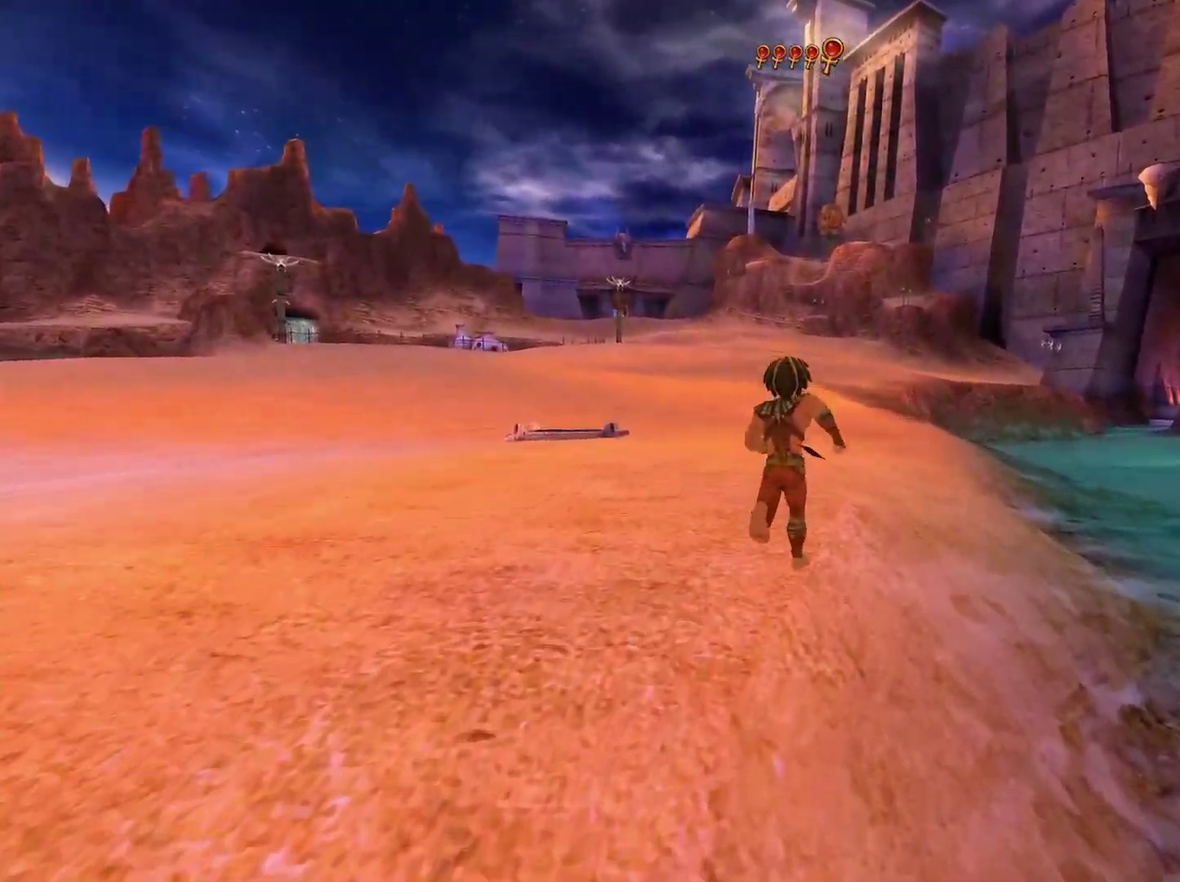
{"buttons": [], "left_stick": "up", "right_stick": "center", "events": []}
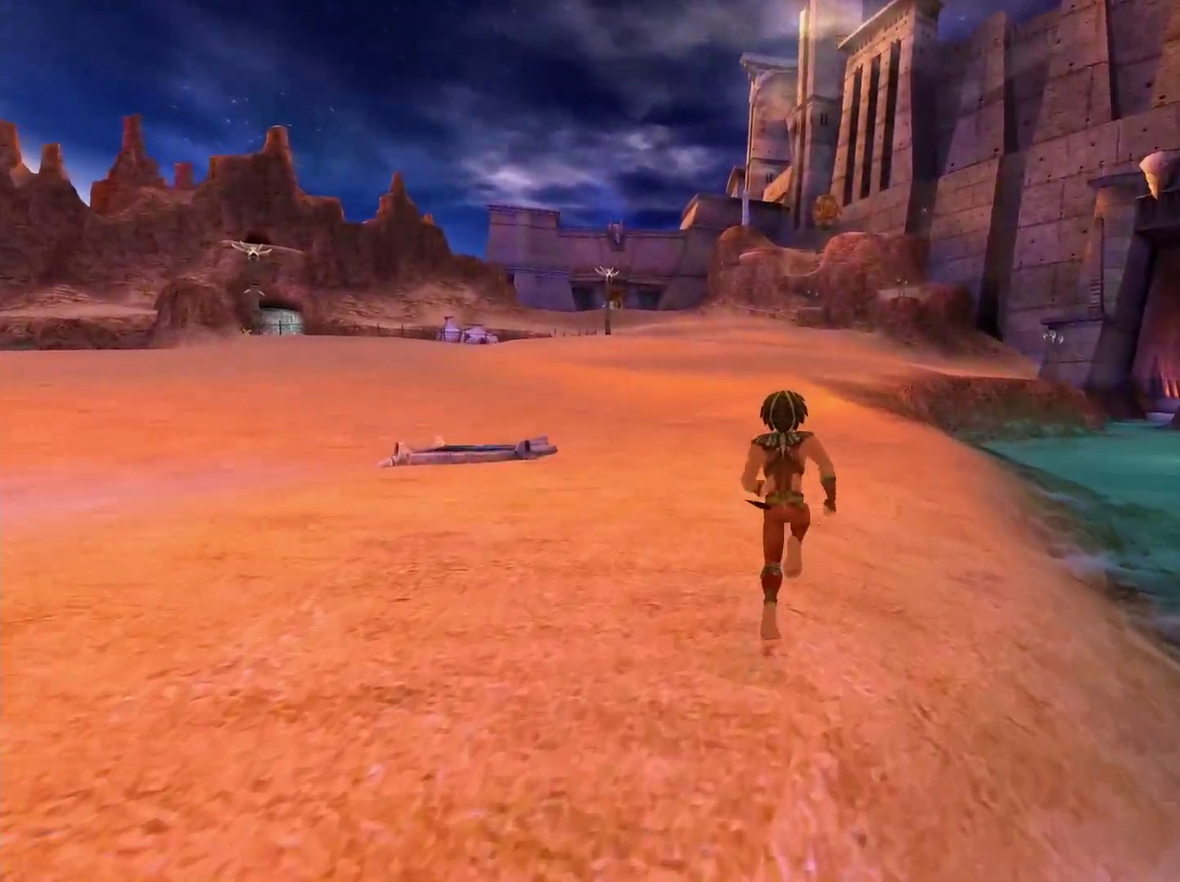
{"buttons": [], "left_stick": "up", "right_stick": "center", "events": []}
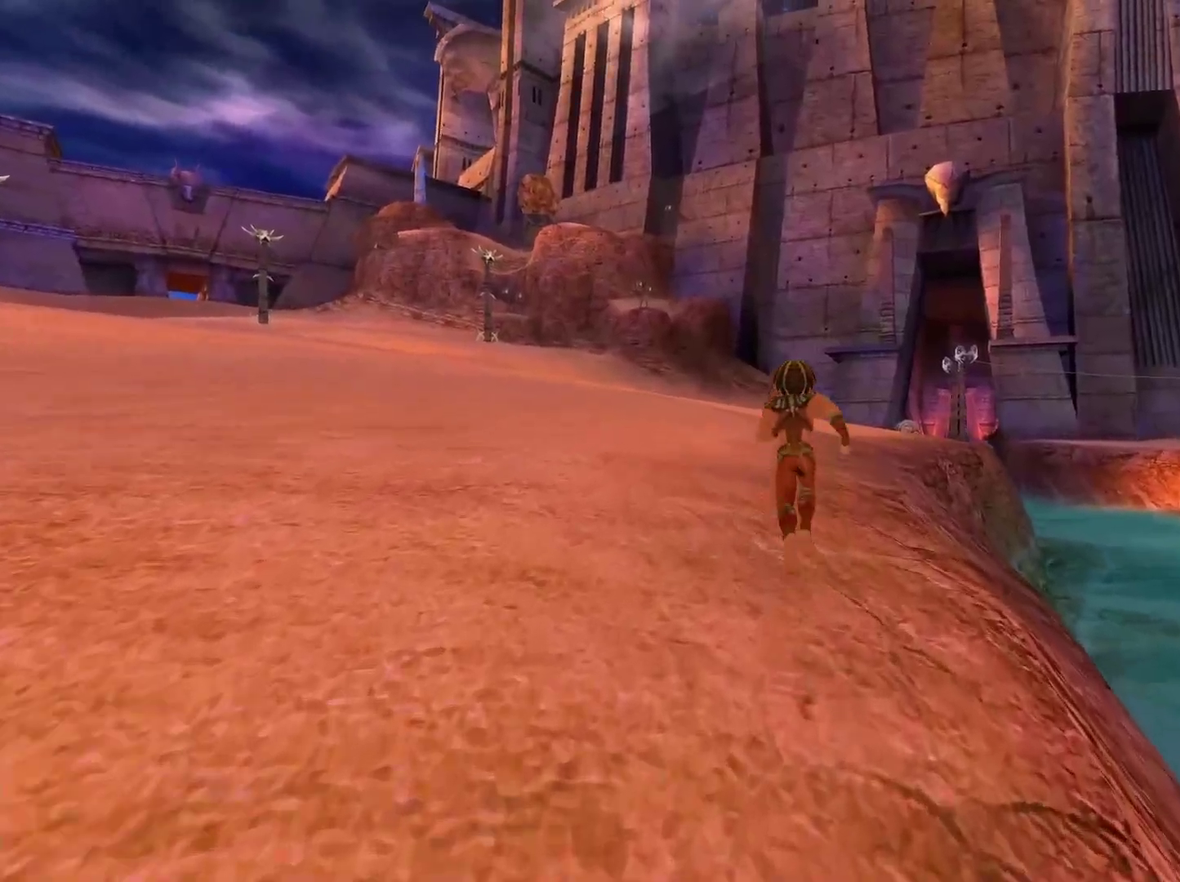
{"buttons": [], "left_stick": "up", "right_stick": "center", "events": []}
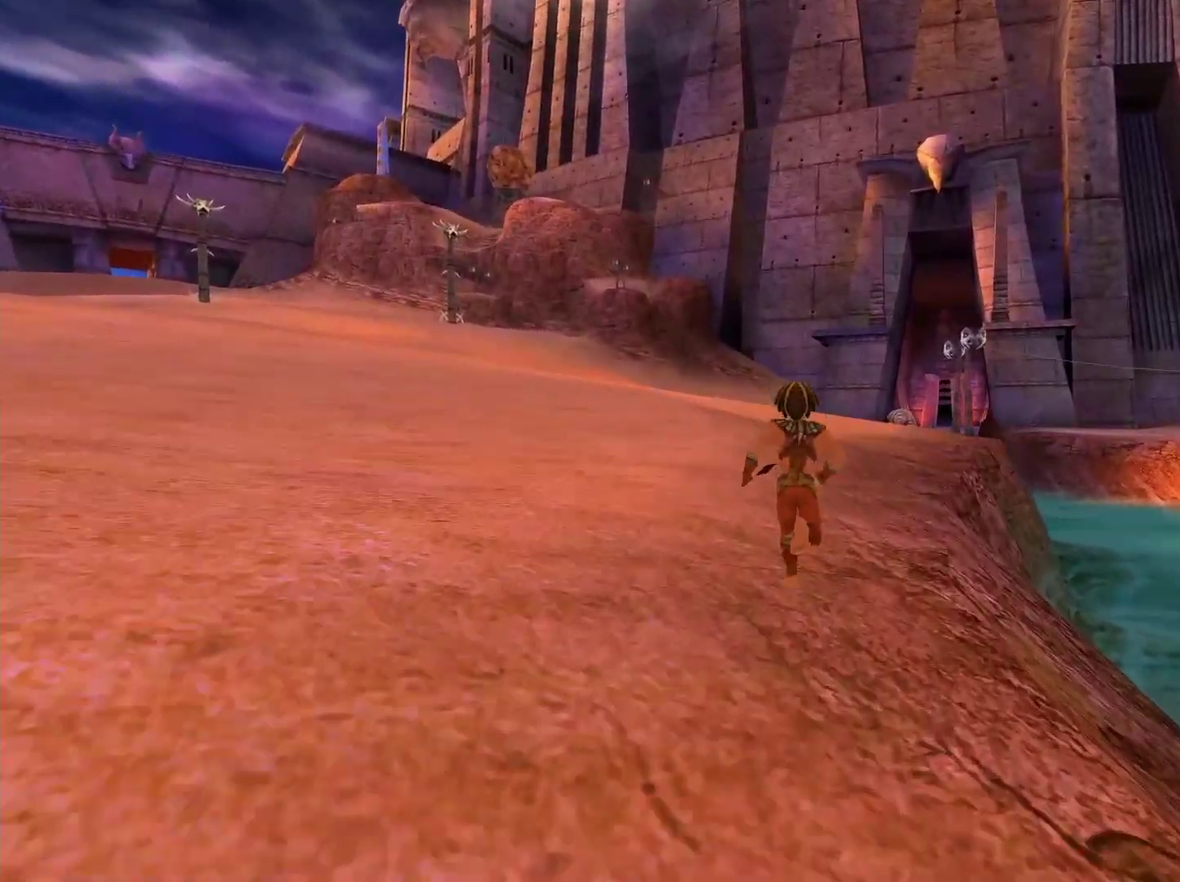
{"buttons": [], "left_stick": "up", "right_stick": "center", "events": []}
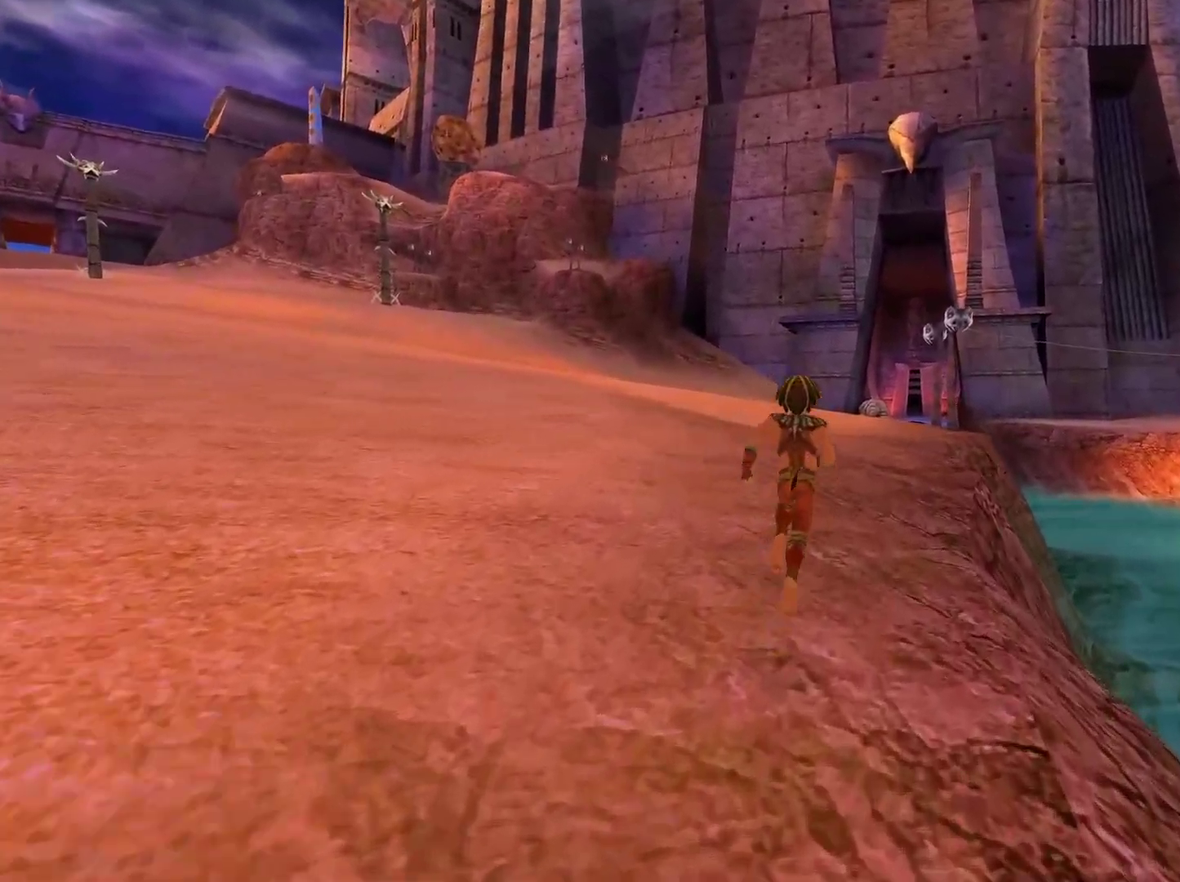
{"buttons": [], "left_stick": "up", "right_stick": "center", "events": []}
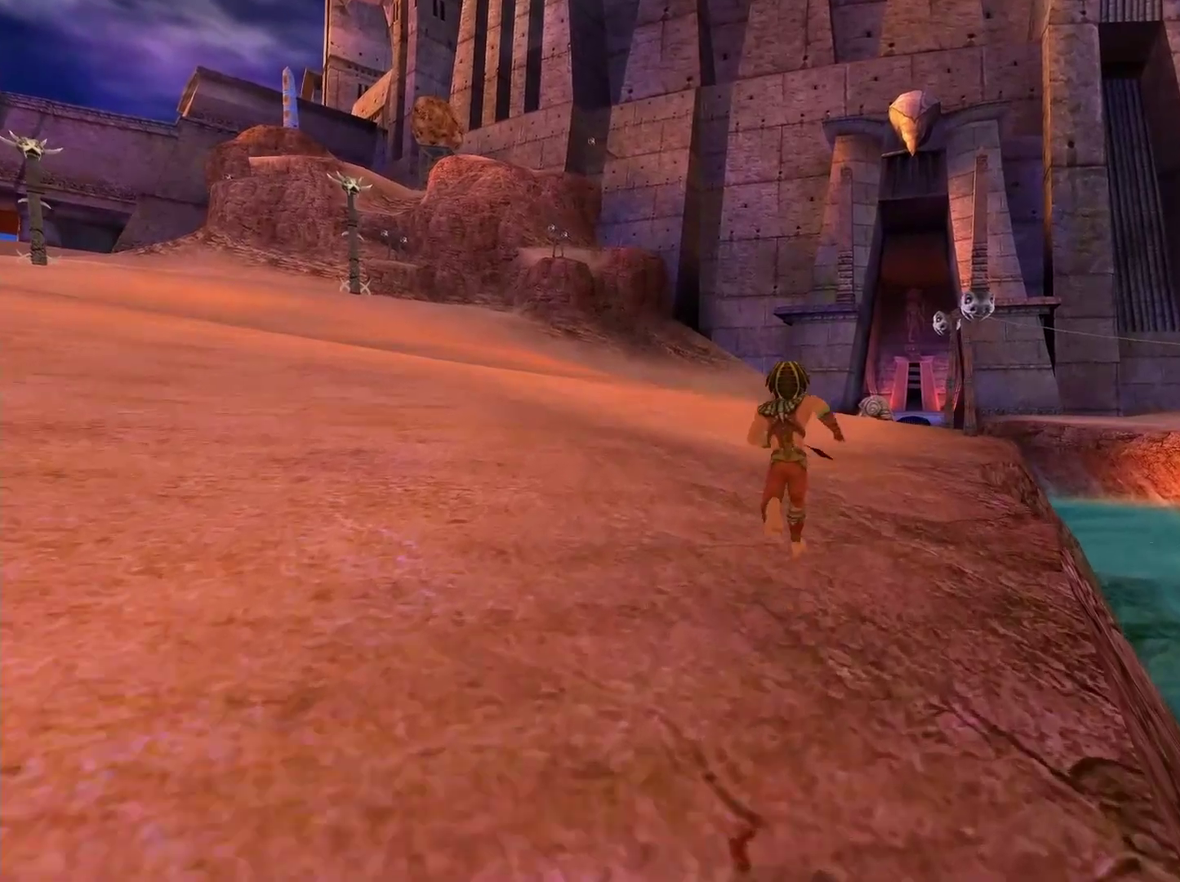
{"buttons": [], "left_stick": "up", "right_stick": "center", "events": []}
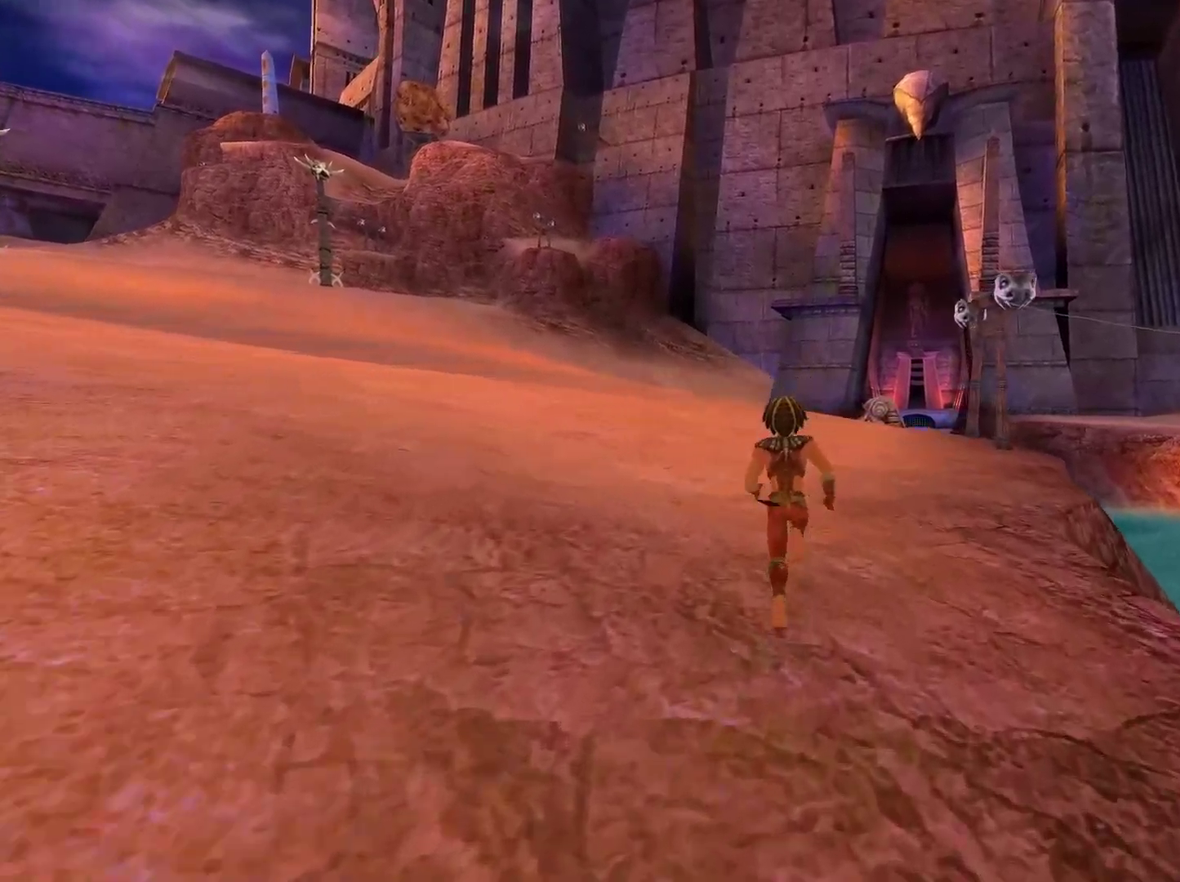
{"buttons": [], "left_stick": "up", "right_stick": "center", "events": []}